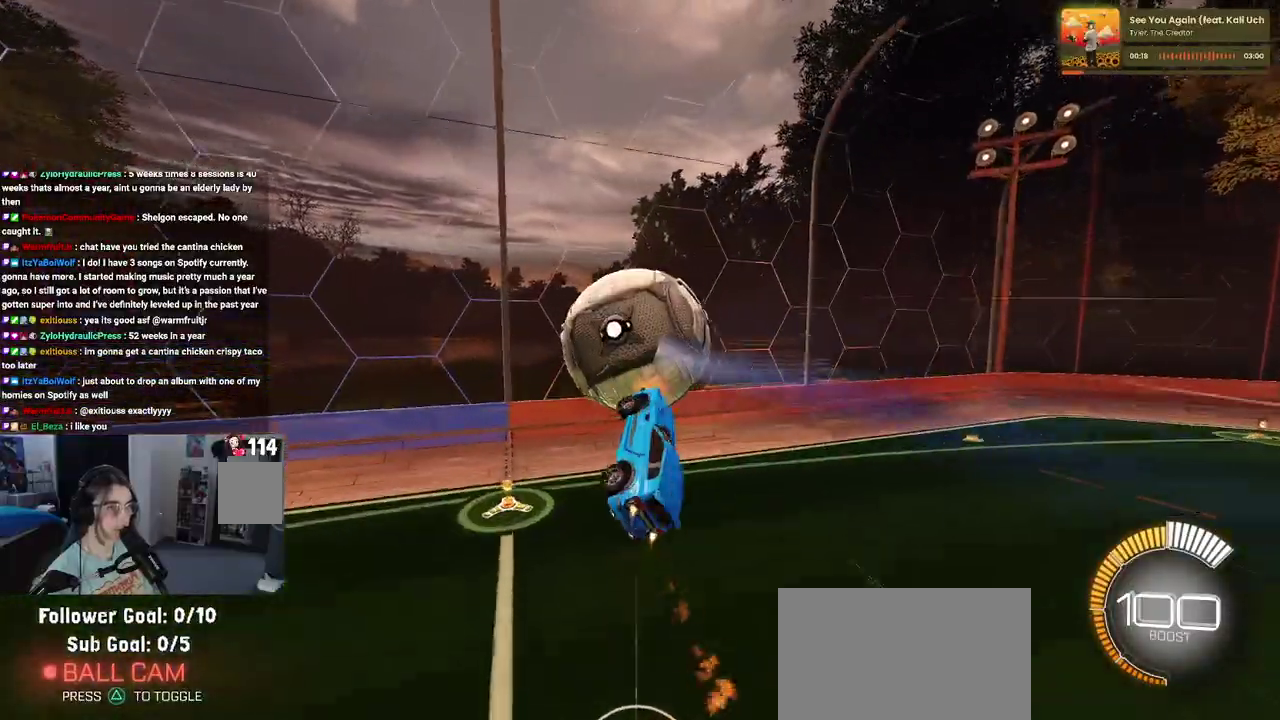
Gameplay with a controller (PlayStation layout); each line is a JSON object with the inputs held at the frame after it. "events" lists button and stick changes between this image and that frame as [ms after this image, input, new state], when the widget could be followed in between. Not read: L1 L3 R1 R3.
{"buttons": ["SQUARE", "R2"], "left_stick": "left", "right_stick": "center", "events": [[33, "left_stick", "up-left"], [200, "left_stick", "center"], [267, "SQUARE", "down"], [283, "left_stick", "down-right"], [400, "left_stick", "down"], [450, "left_stick", "down-left"], [500, "left_stick", "left"]]}
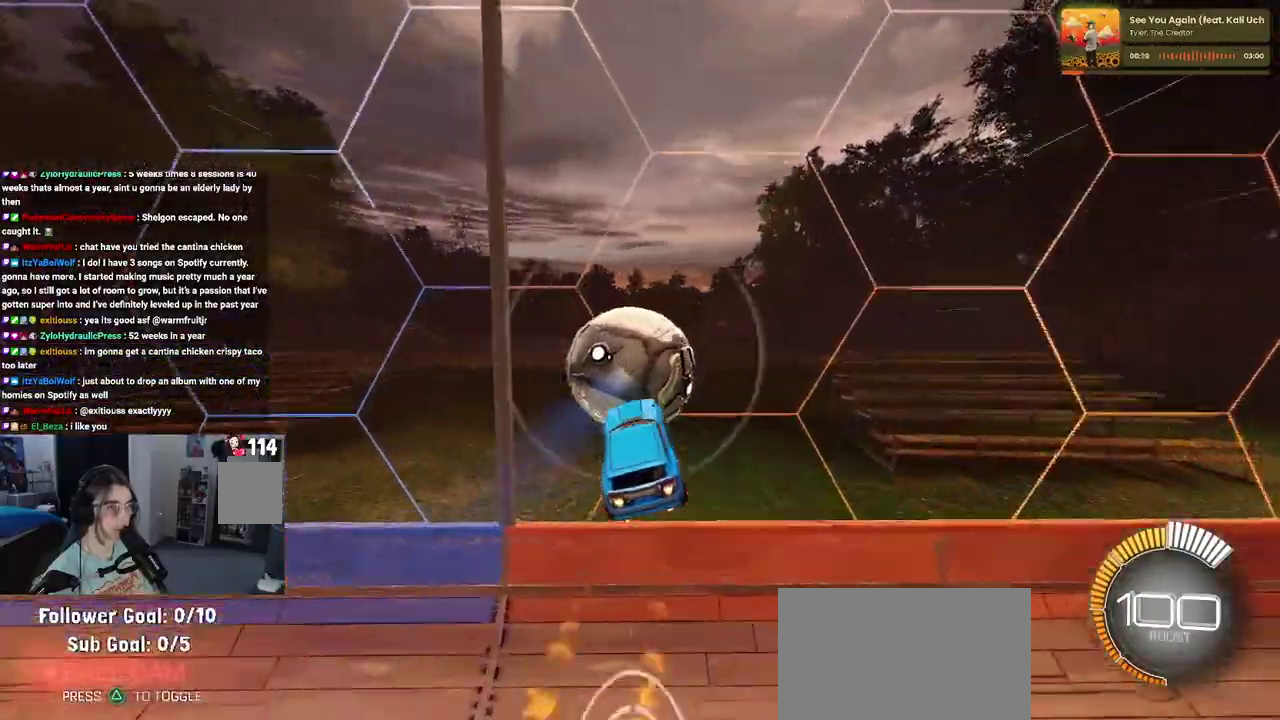
{"buttons": ["R2"], "left_stick": "left", "right_stick": "center", "events": [[333, "left_stick", "center"], [483, "SQUARE", "up"], [500, "left_stick", "left"]]}
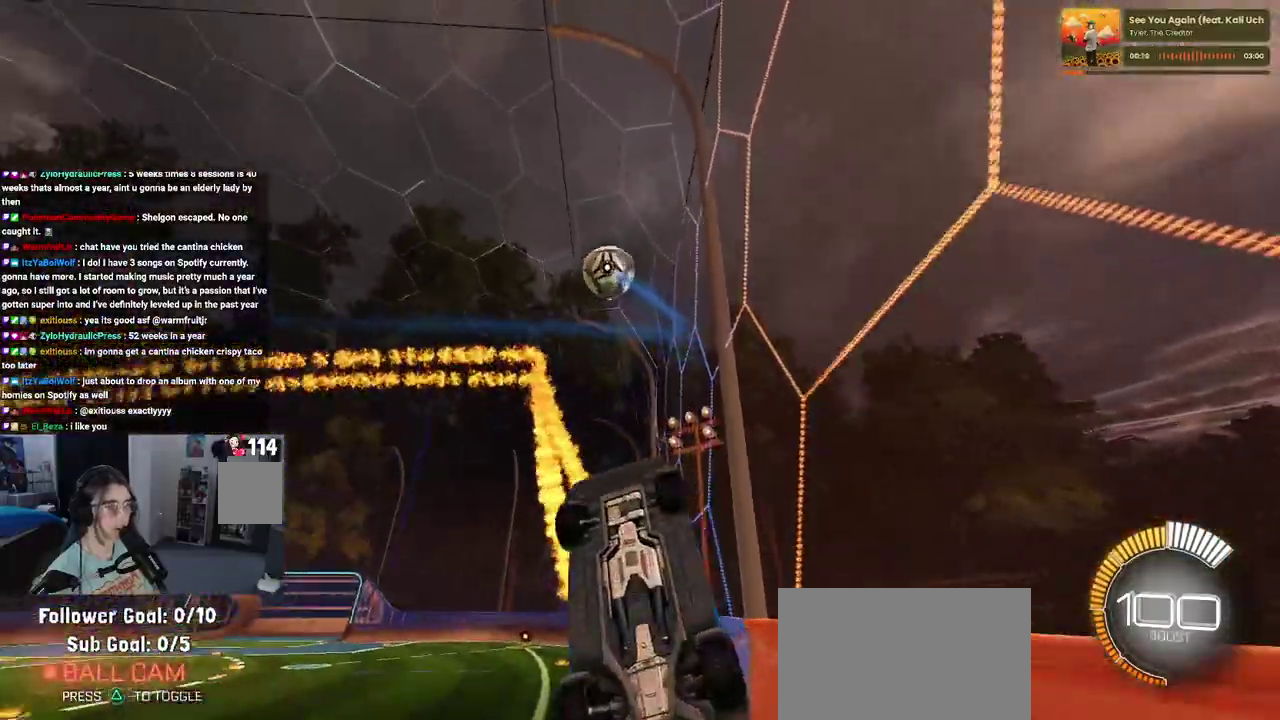
{"buttons": ["R2"], "left_stick": "center", "right_stick": "center", "events": [[133, "left_stick", "center"]]}
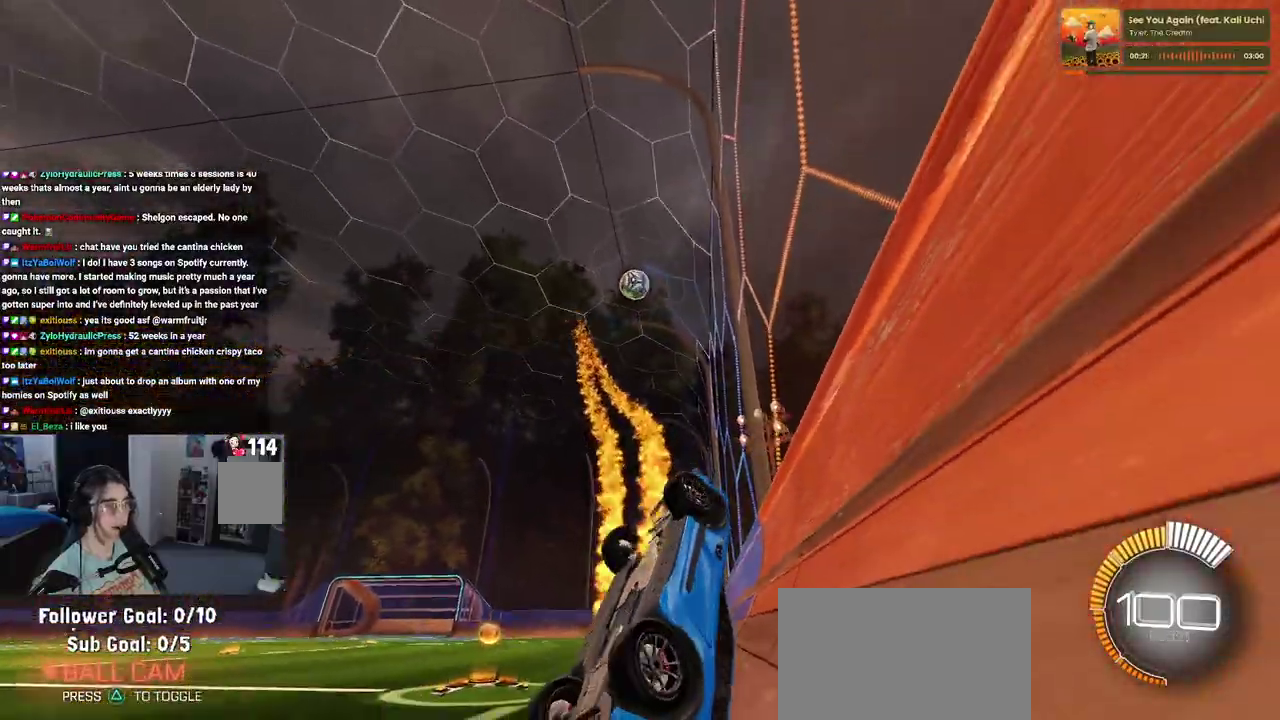
{"buttons": ["R2"], "left_stick": "right", "right_stick": "center", "events": [[50, "left_stick", "up-left"], [167, "left_stick", "up"], [317, "left_stick", "up-right"], [433, "left_stick", "right"]]}
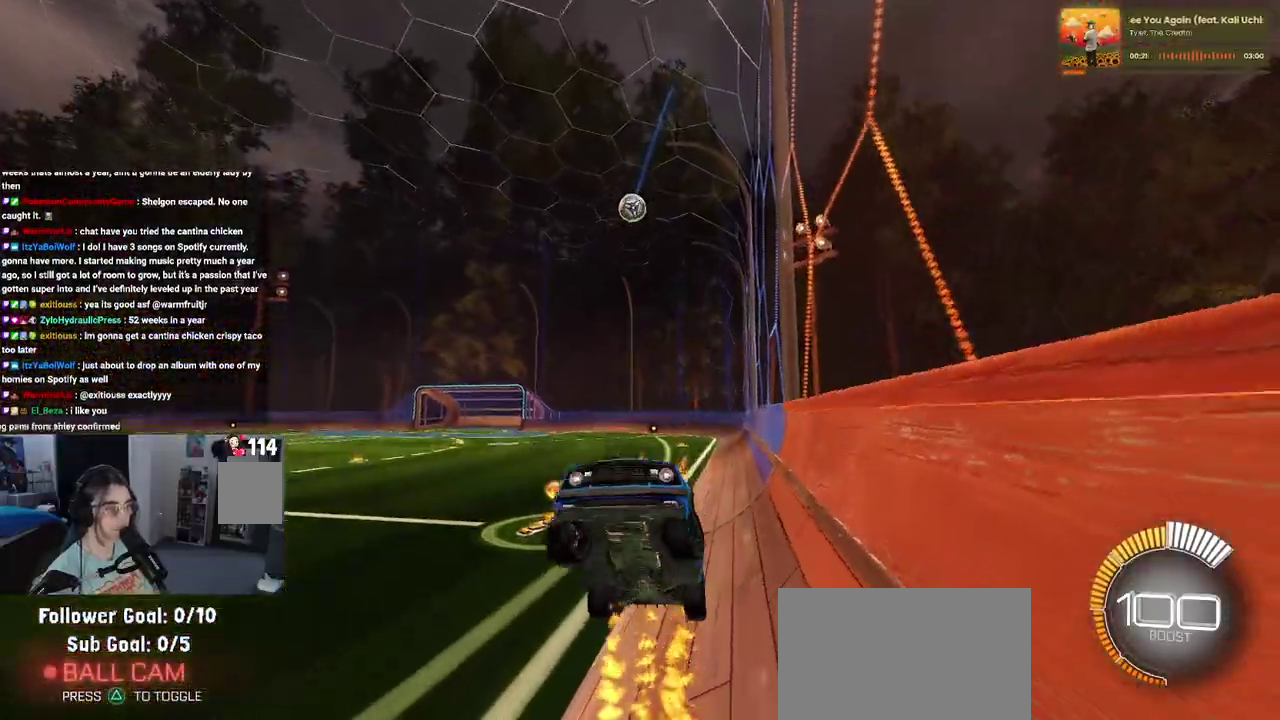
{"buttons": ["R2"], "left_stick": "right", "right_stick": "center", "events": [[367, "SQUARE", "down"], [483, "SQUARE", "up"]]}
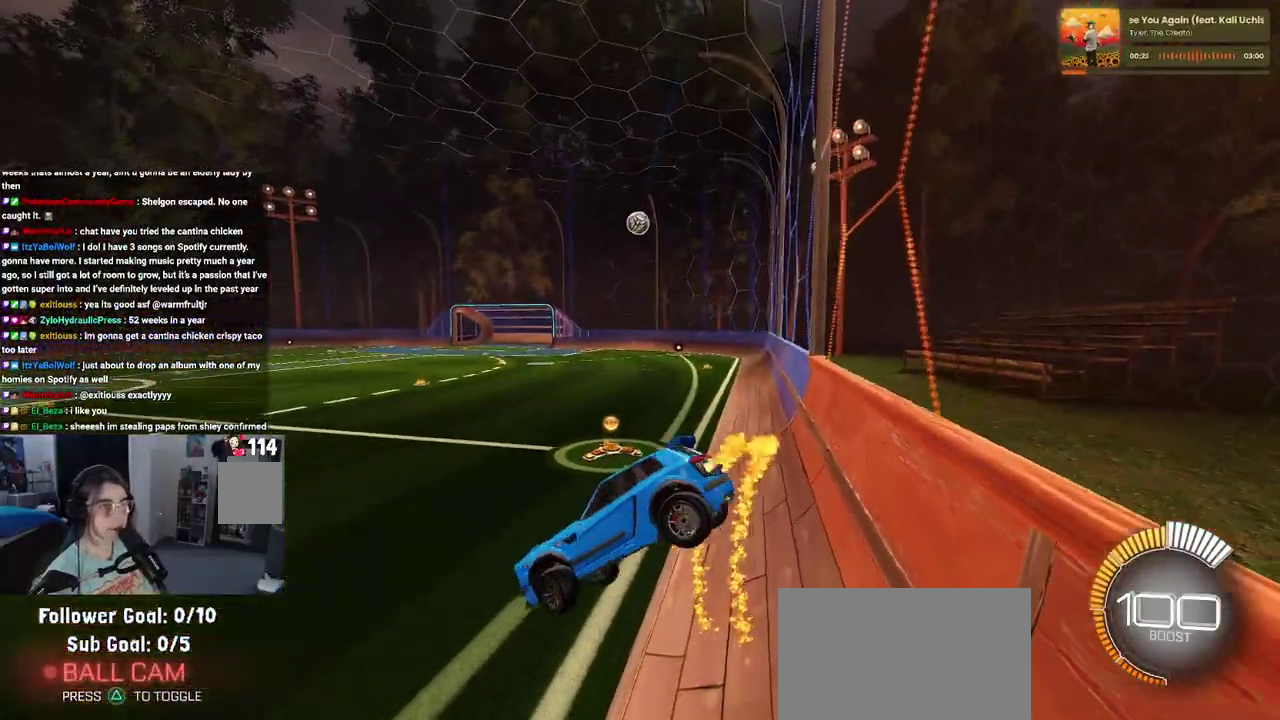
{"buttons": ["R2"], "left_stick": "center", "right_stick": "center", "events": [[200, "left_stick", "center"]]}
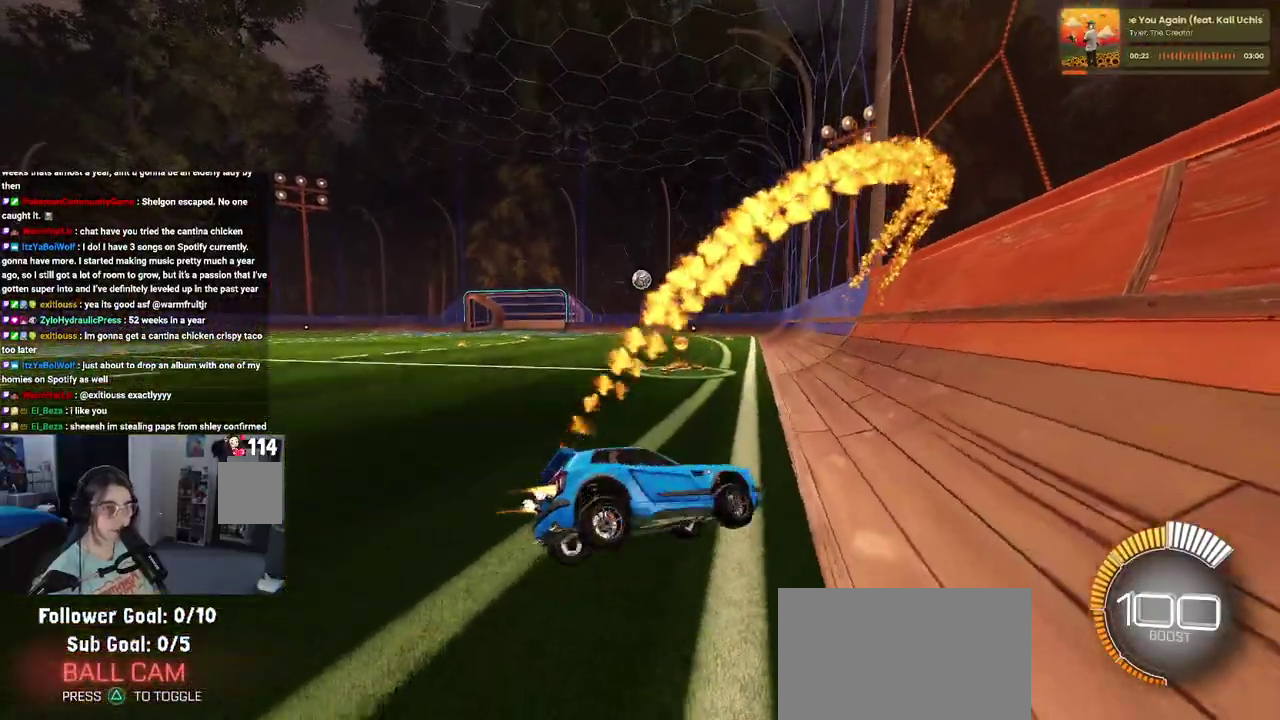
{"buttons": ["R2"], "left_stick": "left", "right_stick": "center", "events": [[433, "left_stick", "left"]]}
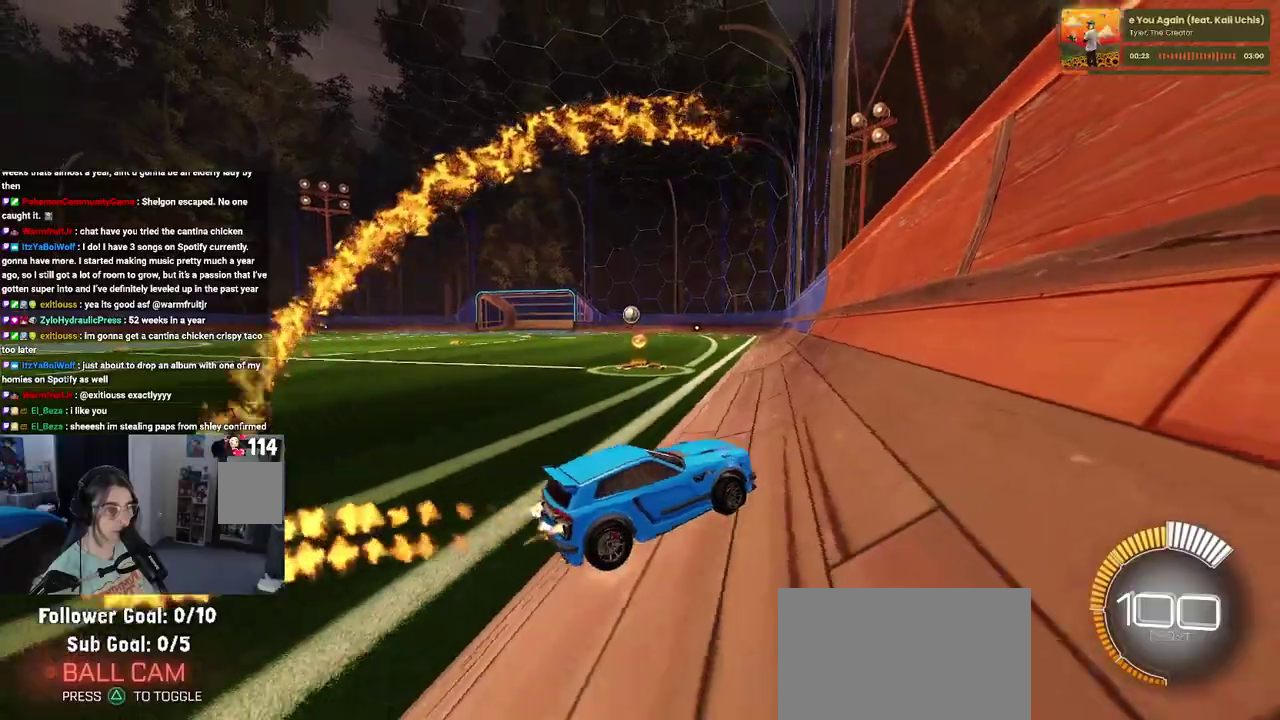
{"buttons": ["CROSS", "R2"], "left_stick": "up-left", "right_stick": "center", "events": [[283, "left_stick", "center"], [317, "CROSS", "down"], [367, "left_stick", "up"], [400, "CROSS", "up"], [417, "left_stick", "up-left"], [483, "CROSS", "down"]]}
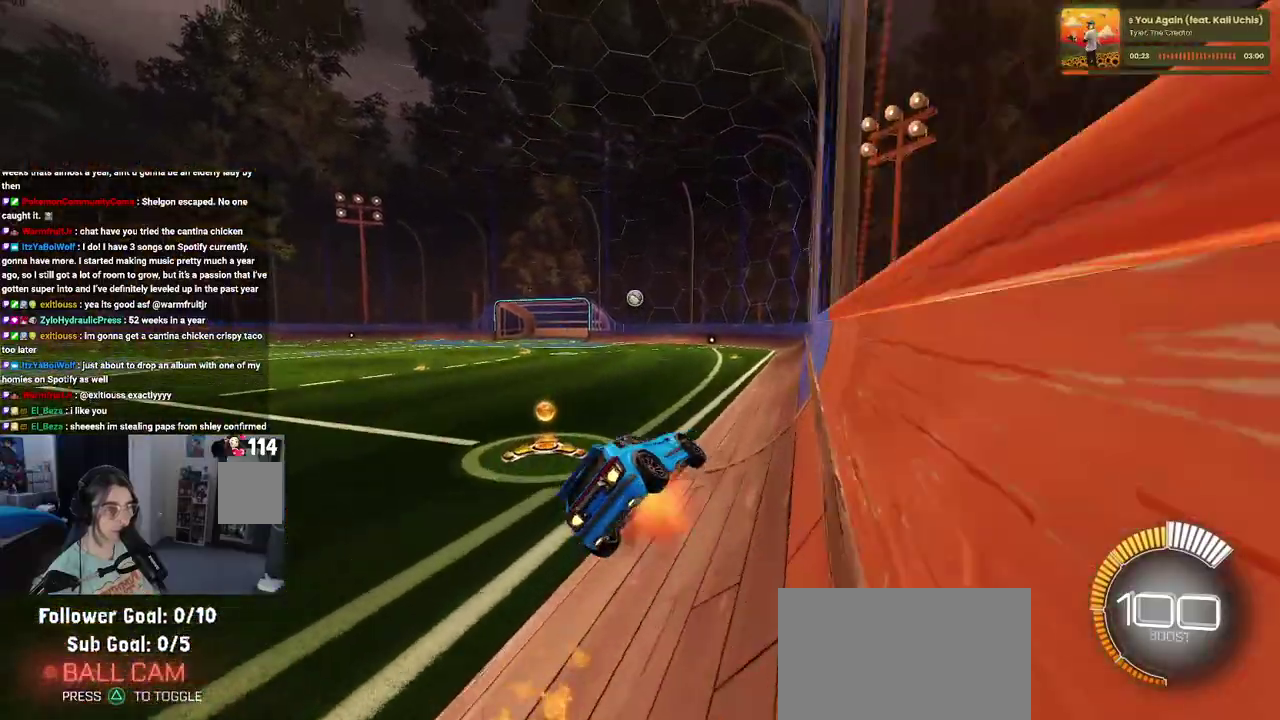
{"buttons": ["SQUARE", "R2"], "left_stick": "down-left", "right_stick": "center", "events": [[50, "left_stick", "down"], [100, "CROSS", "up"], [233, "left_stick", "center"], [383, "left_stick", "down-left"], [400, "SQUARE", "down"]]}
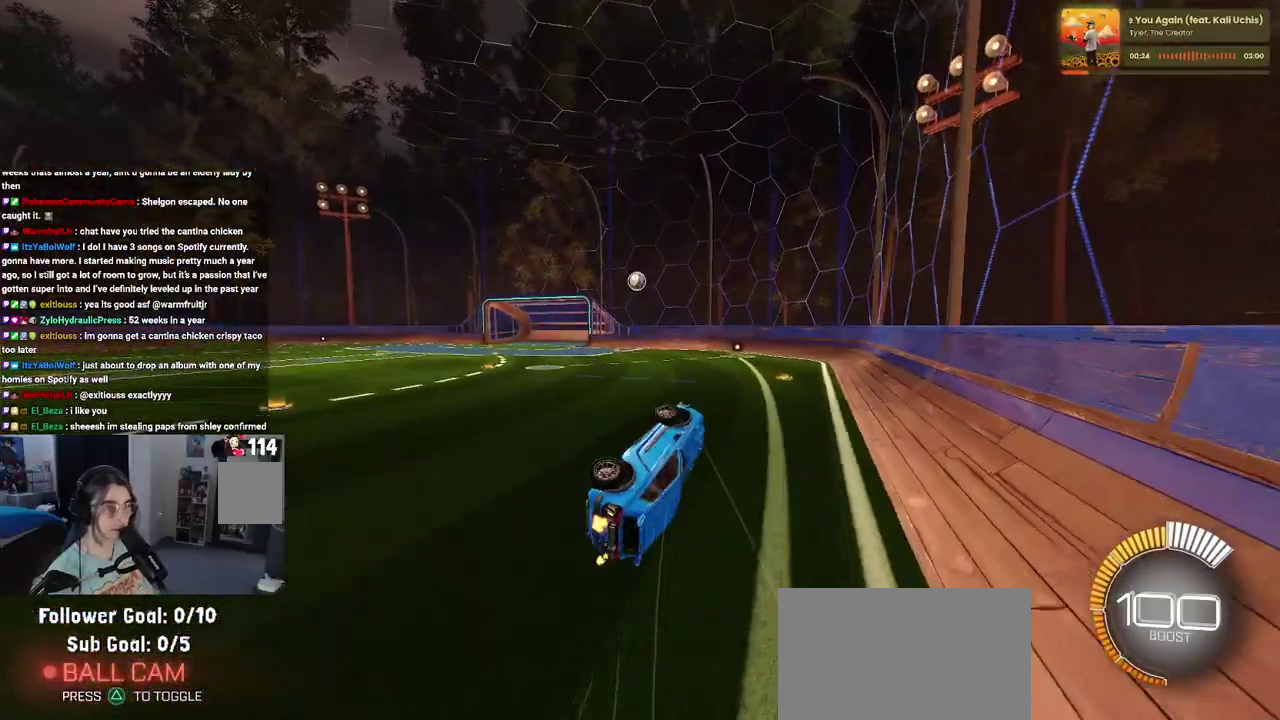
{"buttons": ["R2"], "left_stick": "center", "right_stick": "center", "events": [[83, "left_stick", "left"], [200, "left_stick", "center"], [233, "SQUARE", "up"]]}
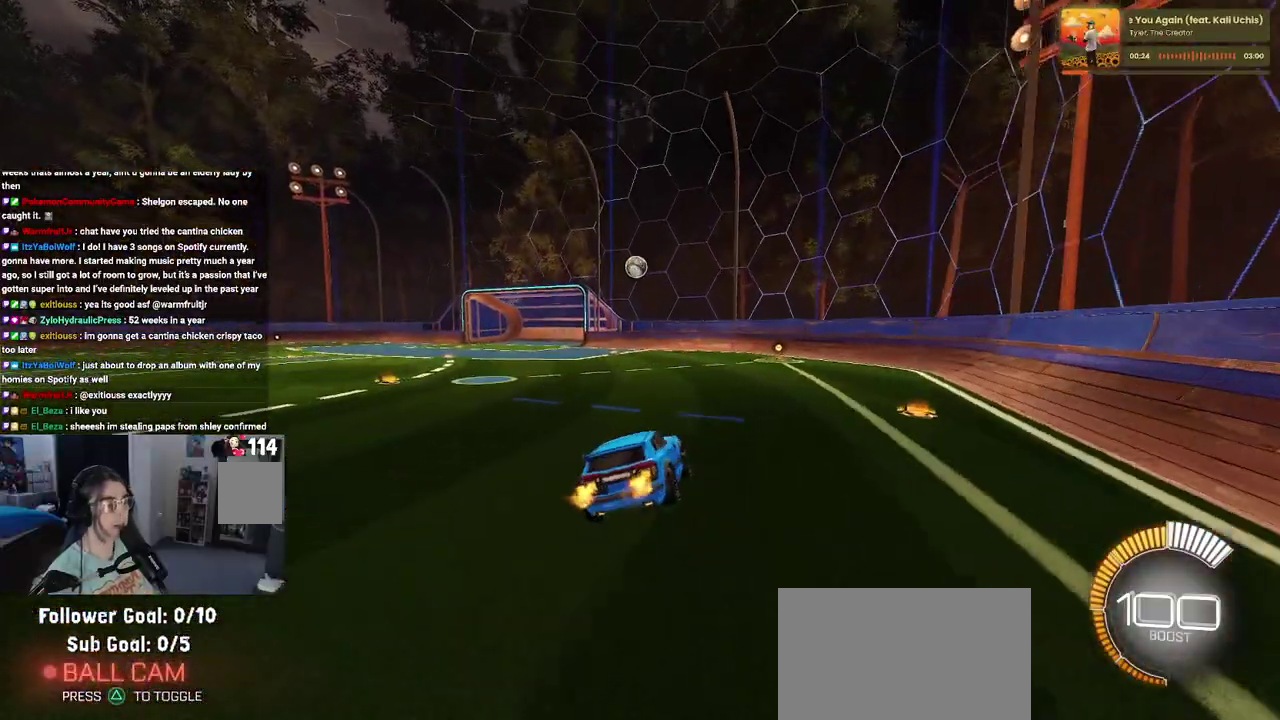
{"buttons": ["R2"], "left_stick": "center", "right_stick": "center", "events": [[283, "left_stick", "left"], [467, "left_stick", "center"]]}
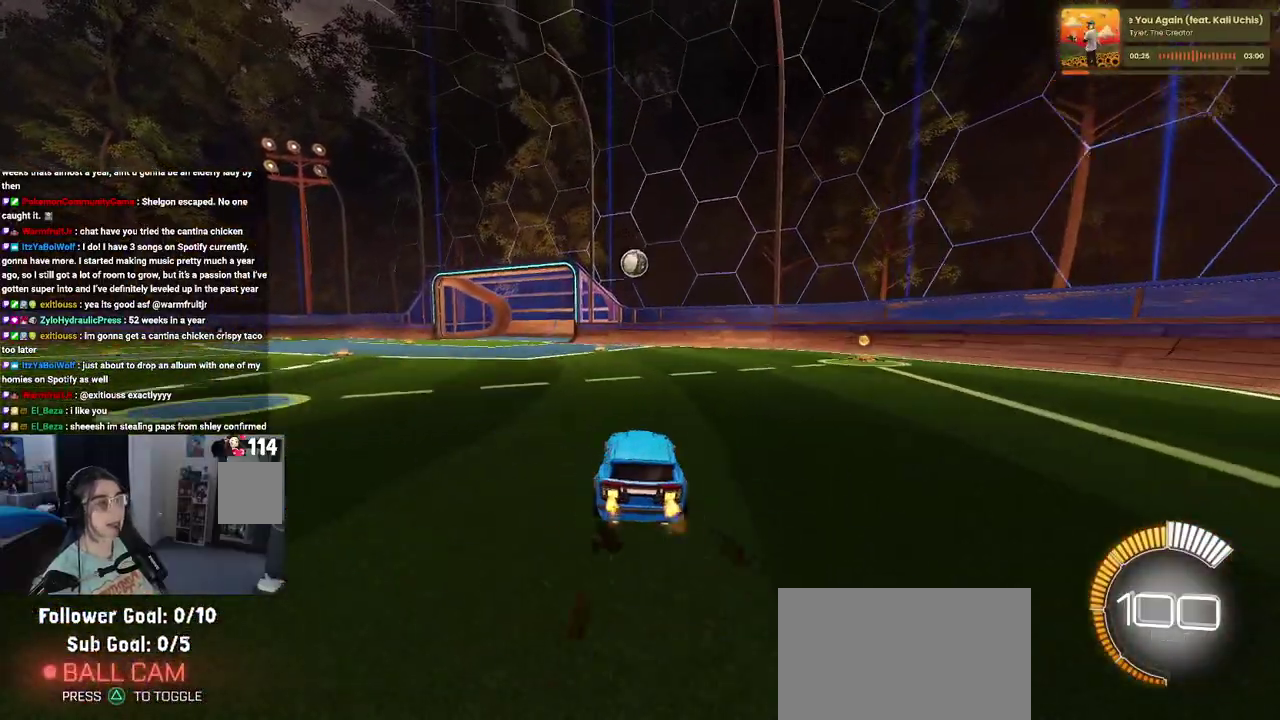
{"buttons": ["R2"], "left_stick": "center", "right_stick": "center", "events": [[50, "R2", "up"], [100, "L2", "down"], [383, "L2", "up"], [383, "R2", "down"]]}
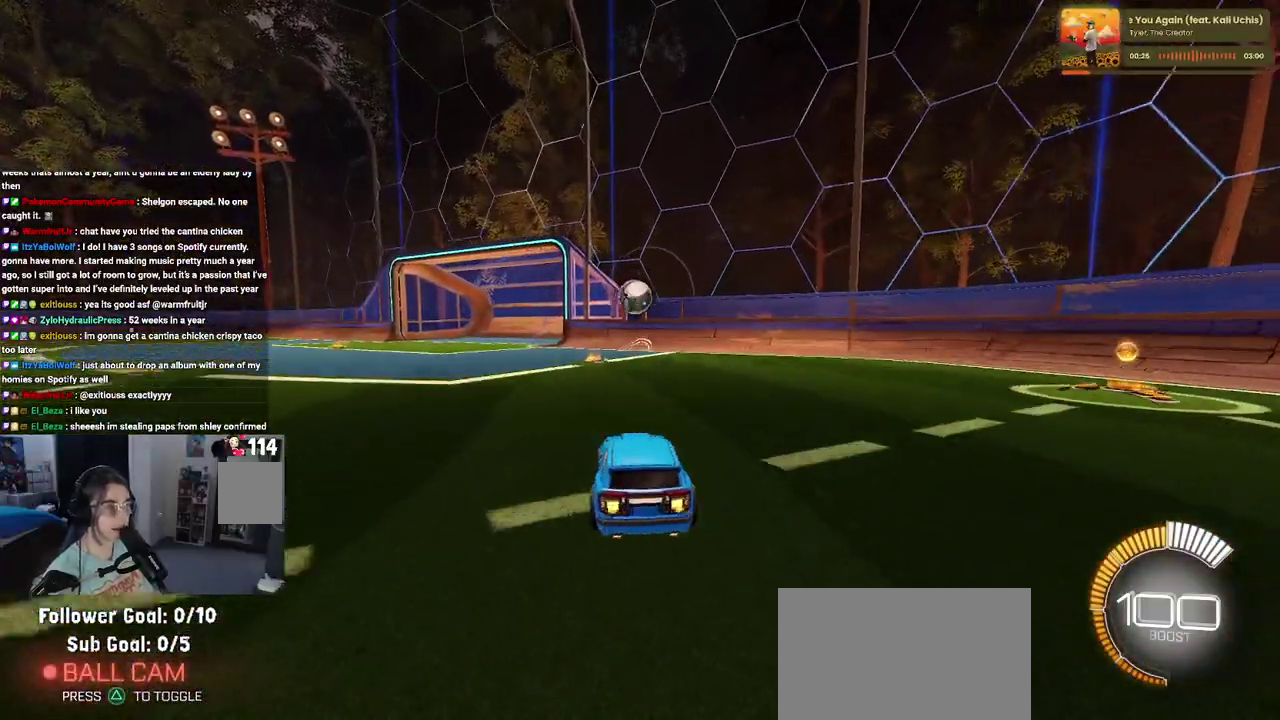
{"buttons": [], "left_stick": "center", "right_stick": "center", "events": [[250, "left_stick", "right"], [350, "left_stick", "center"], [450, "R2", "up"]]}
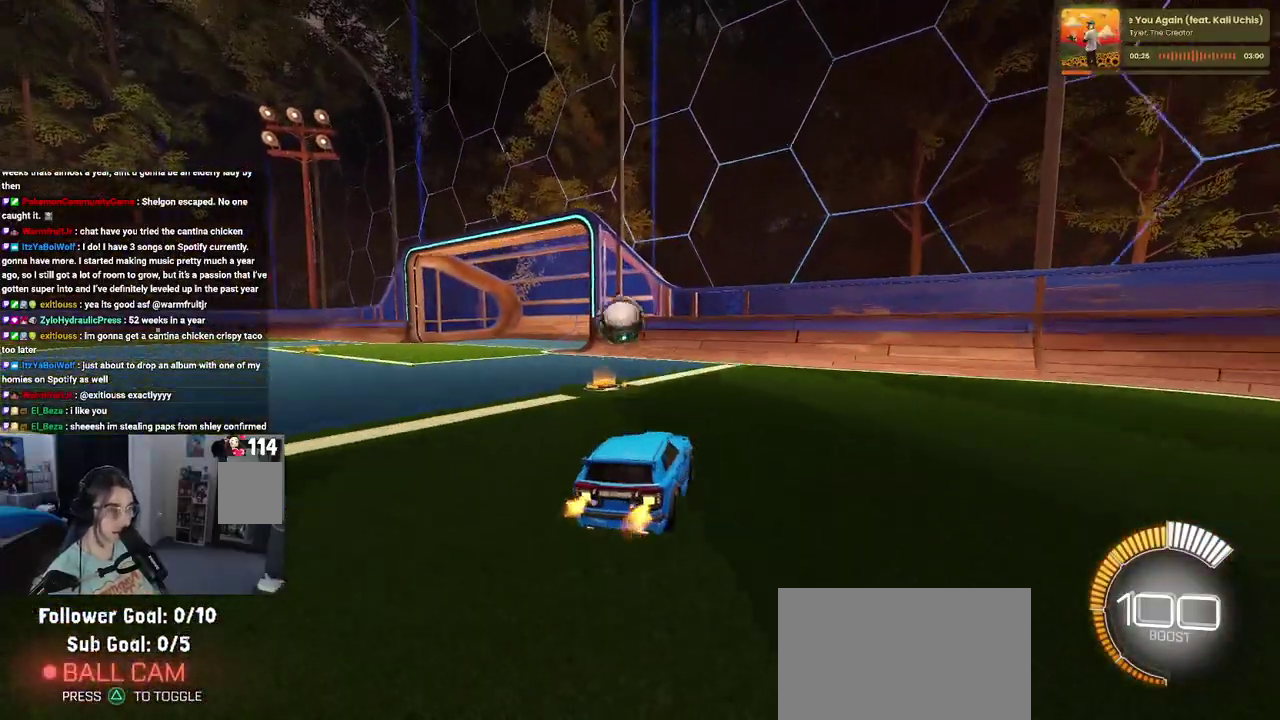
{"buttons": ["R2"], "left_stick": "center", "right_stick": "center", "events": [[17, "L2", "down"], [117, "left_stick", "left"], [233, "L2", "up"], [233, "R2", "down"], [417, "left_stick", "center"]]}
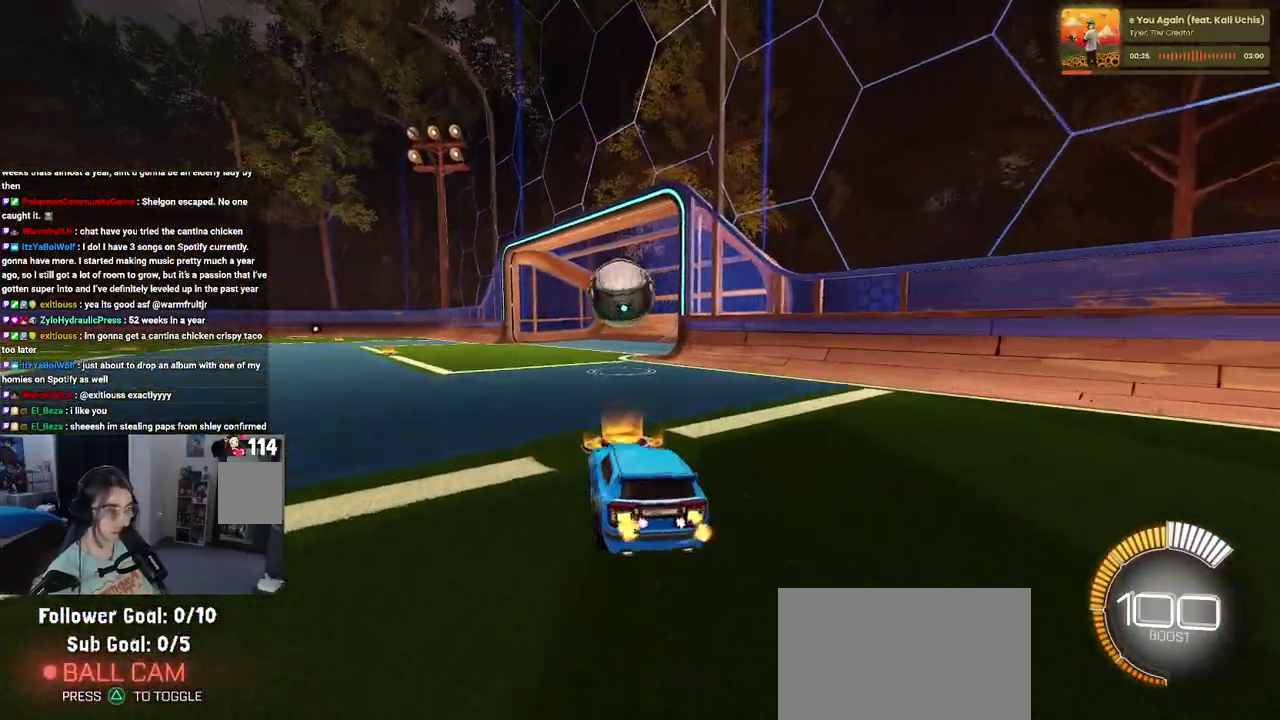
{"buttons": ["R2"], "left_stick": "down", "right_stick": "center", "events": [[467, "left_stick", "down"]]}
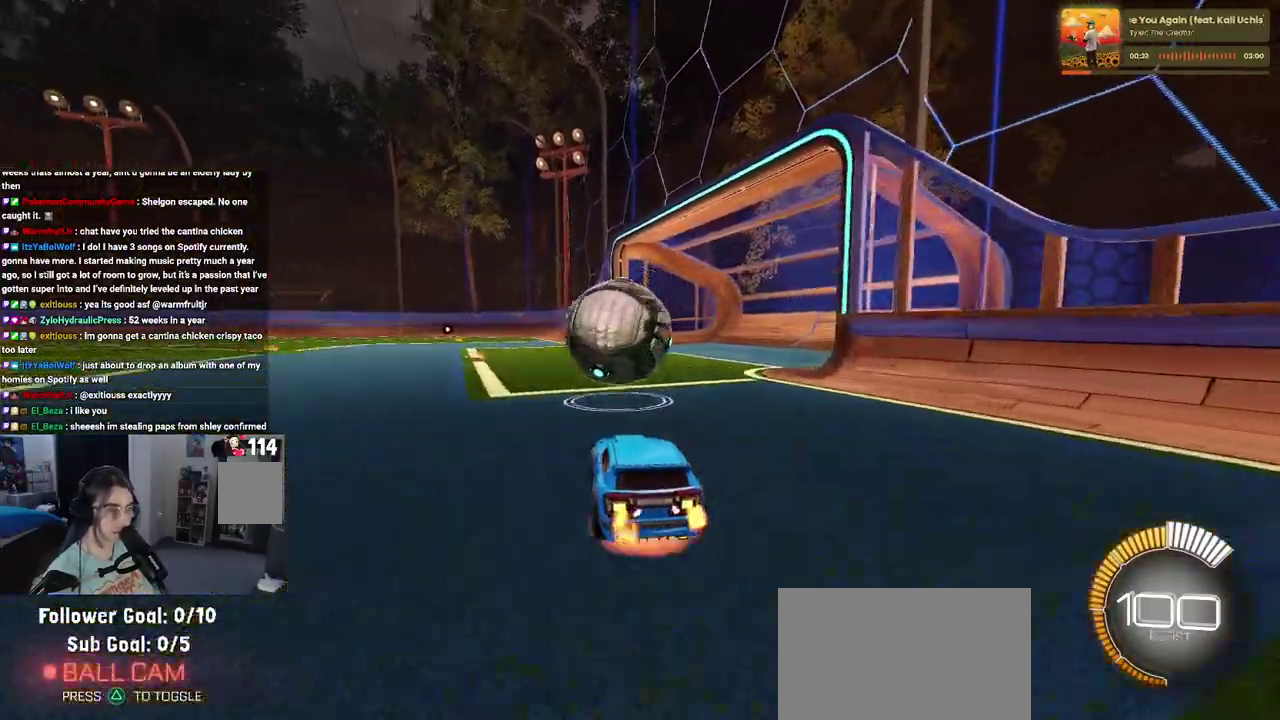
{"buttons": ["SQUARE", "R2"], "left_stick": "down", "right_stick": "center", "events": [[17, "CROSS", "down"], [117, "CROSS", "up"], [133, "left_stick", "center"], [183, "left_stick", "up-left"], [283, "CROSS", "down"], [367, "left_stick", "down"], [400, "SQUARE", "down"], [417, "CROSS", "up"]]}
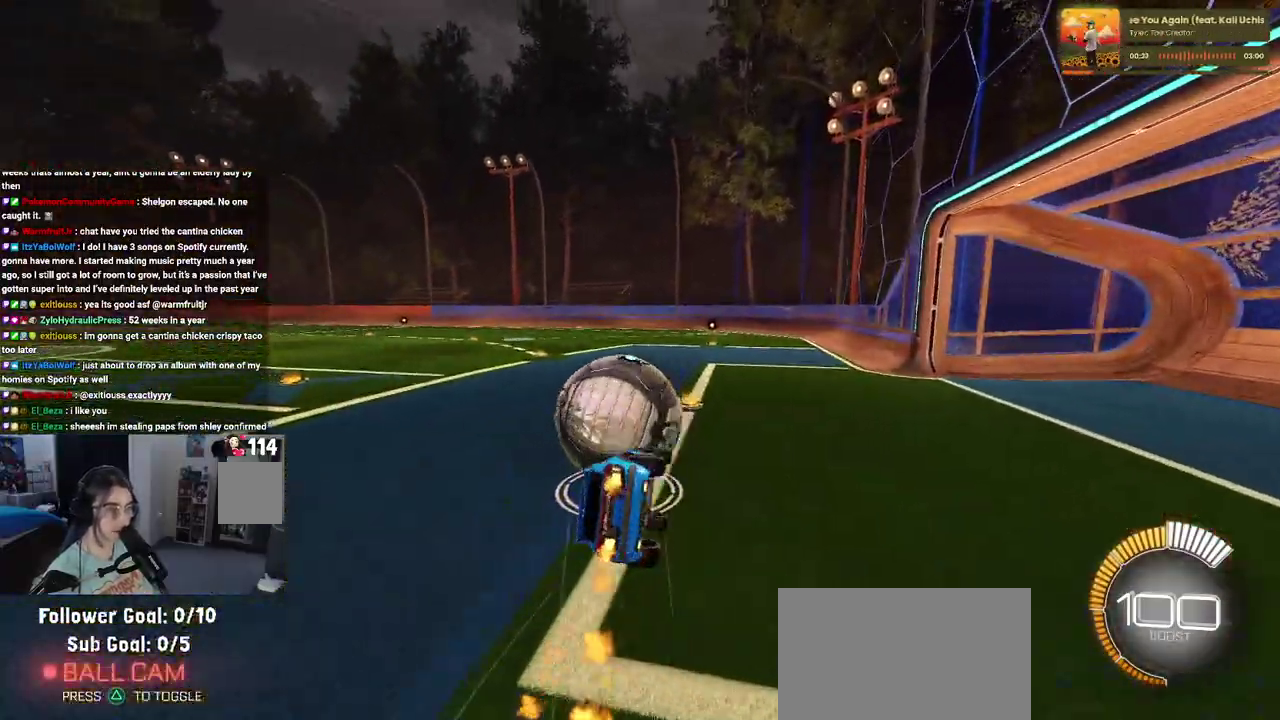
{"buttons": ["SQUARE", "R2"], "left_stick": "down-left", "right_stick": "center", "events": [[150, "left_stick", "down-left"]]}
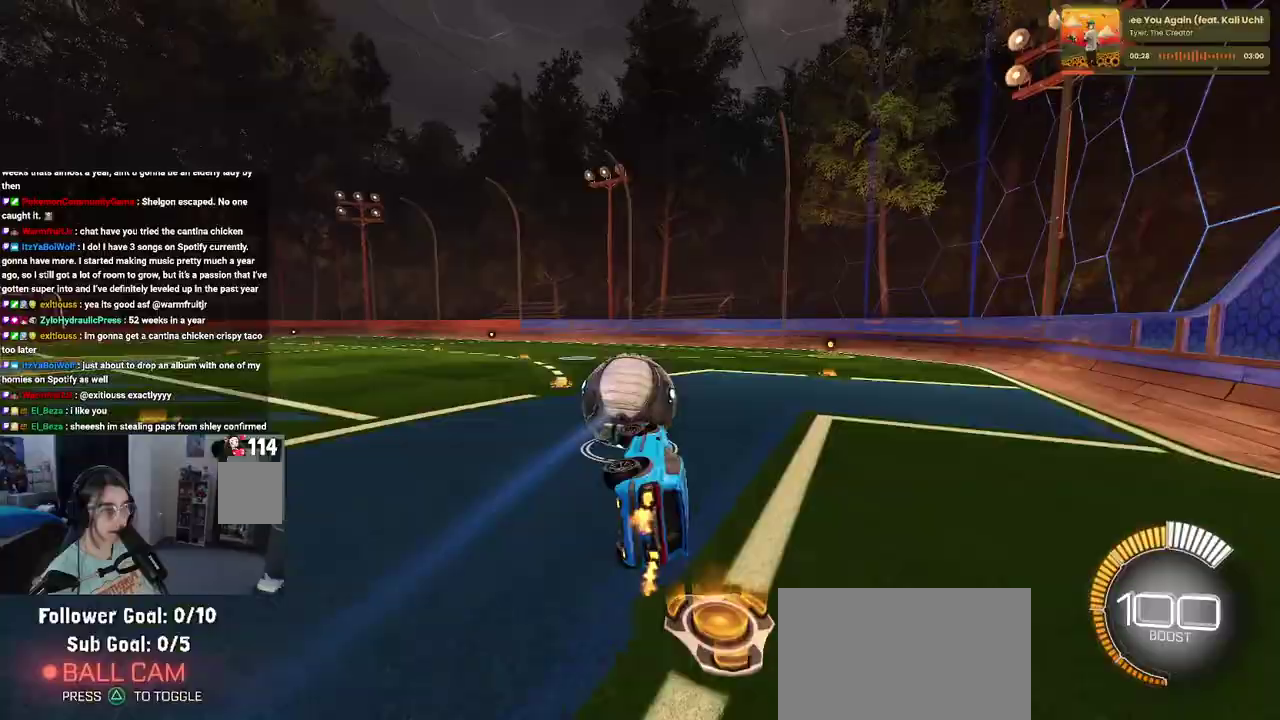
{"buttons": ["R2"], "left_stick": "center", "right_stick": "center", "events": [[133, "left_stick", "down"], [183, "left_stick", "down-right"], [200, "SQUARE", "up"], [333, "left_stick", "center"]]}
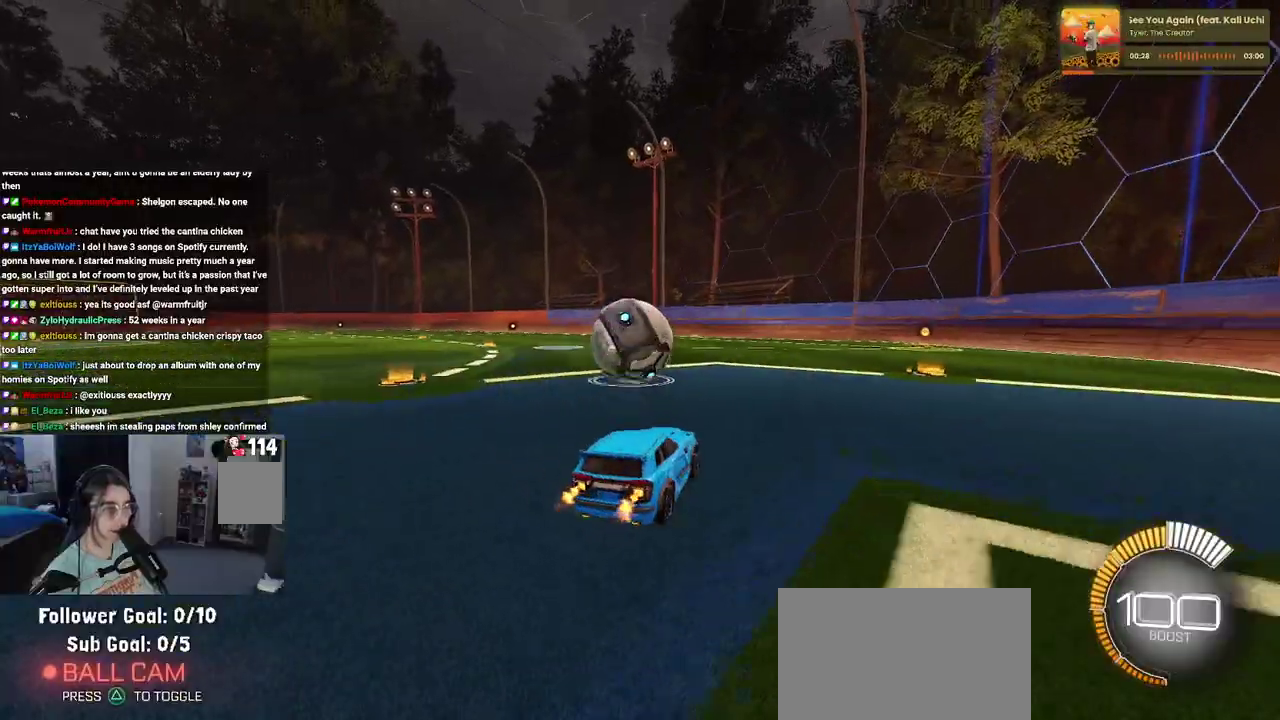
{"buttons": ["R2"], "left_stick": "center", "right_stick": "center", "events": [[383, "left_stick", "left"], [483, "left_stick", "center"]]}
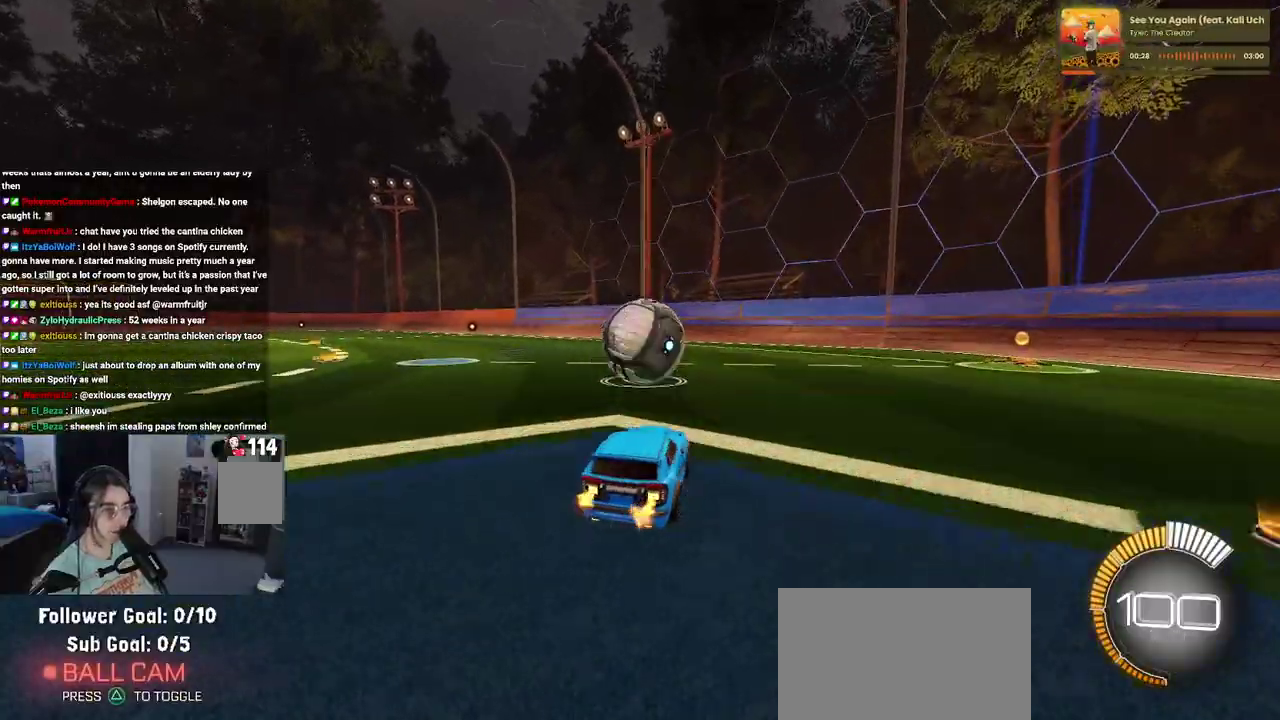
{"buttons": ["R2"], "left_stick": "center", "right_stick": "center", "events": [[117, "left_stick", "right"], [233, "left_stick", "center"]]}
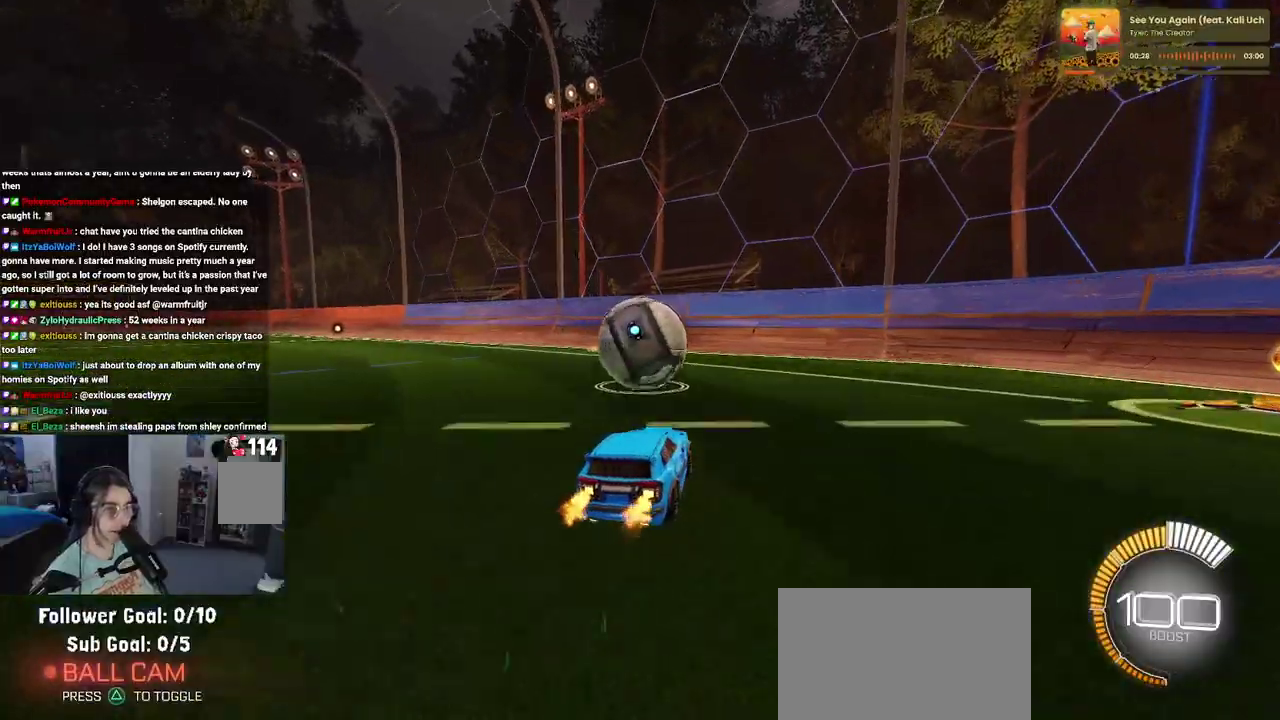
{"buttons": ["R2"], "left_stick": "center", "right_stick": "center", "events": []}
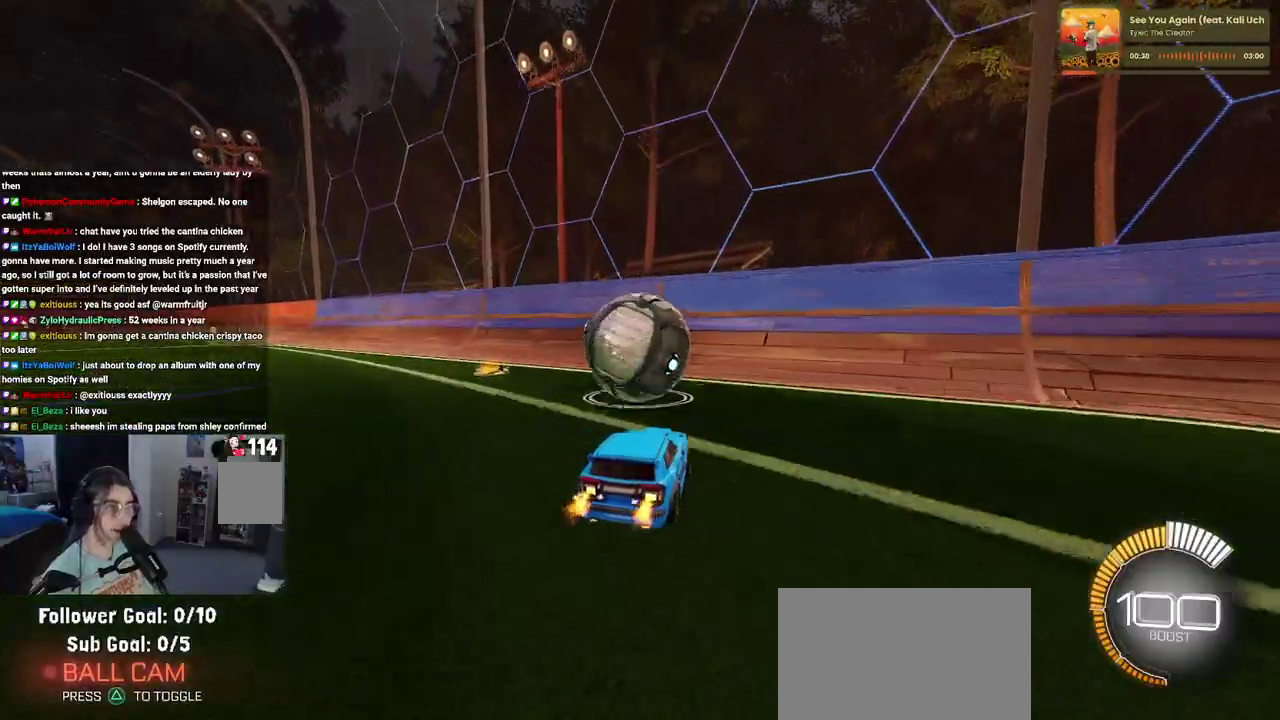
{"buttons": ["R2"], "left_stick": "center", "right_stick": "center", "events": []}
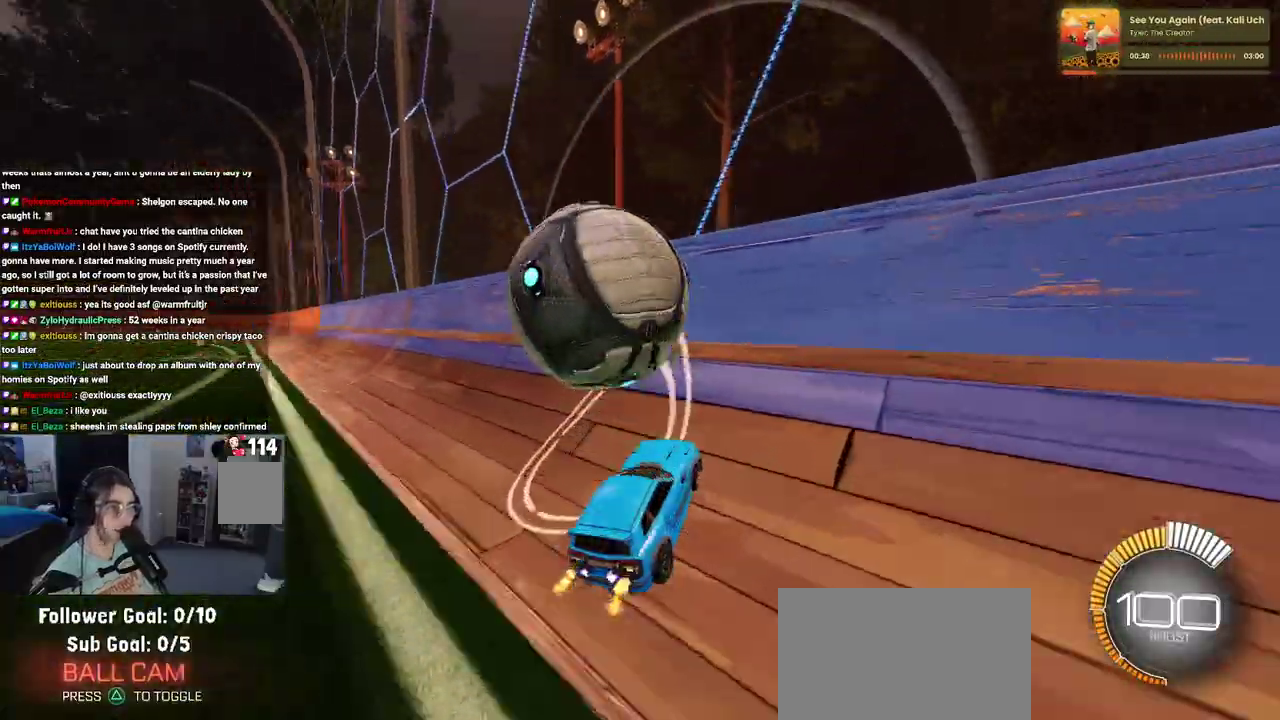
{"buttons": ["R2"], "left_stick": "center", "right_stick": "center", "events": [[100, "left_stick", "left"], [233, "left_stick", "center"], [350, "left_stick", "left"], [417, "left_stick", "center"]]}